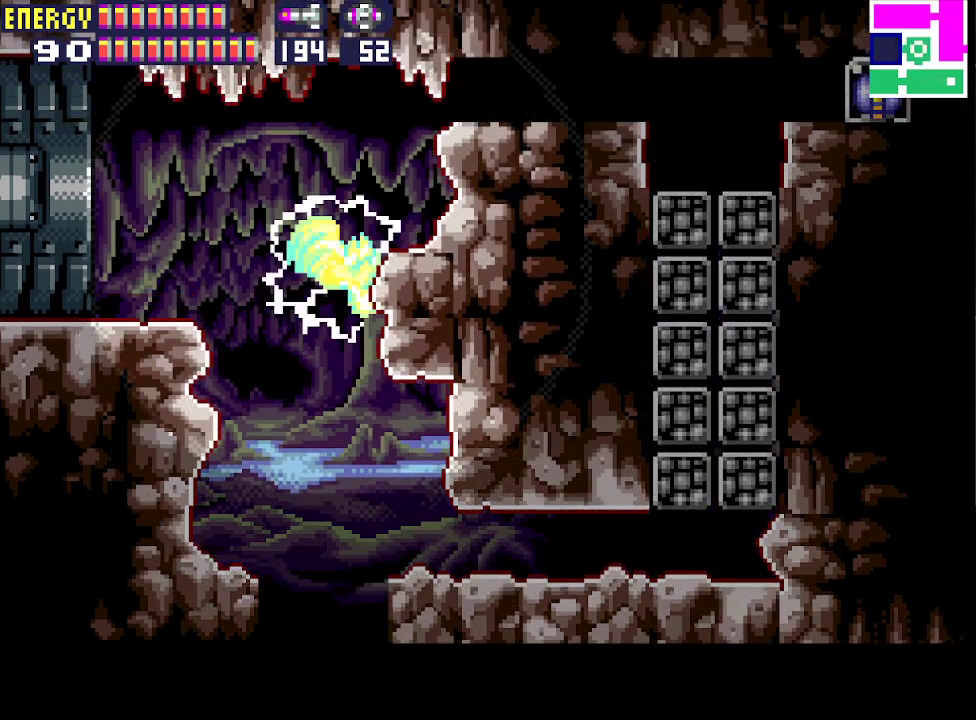
Gameplay with a controller (PlayStation layout); each line is a JSON object with the inputs held at the frame after it. "events" lists button and stick changes between this image and that frame as [ms after this image, input, new state], when the widget could be followed in between. Not read: L3 R3 left_stick right_stick.
{"buttons": [], "events": [[133, "CIRCLE", "up"], [267, "DPAD_RIGHT", "up"], [367, "DPAD_DOWN", "down"], [467, "DPAD_DOWN", "up"]]}
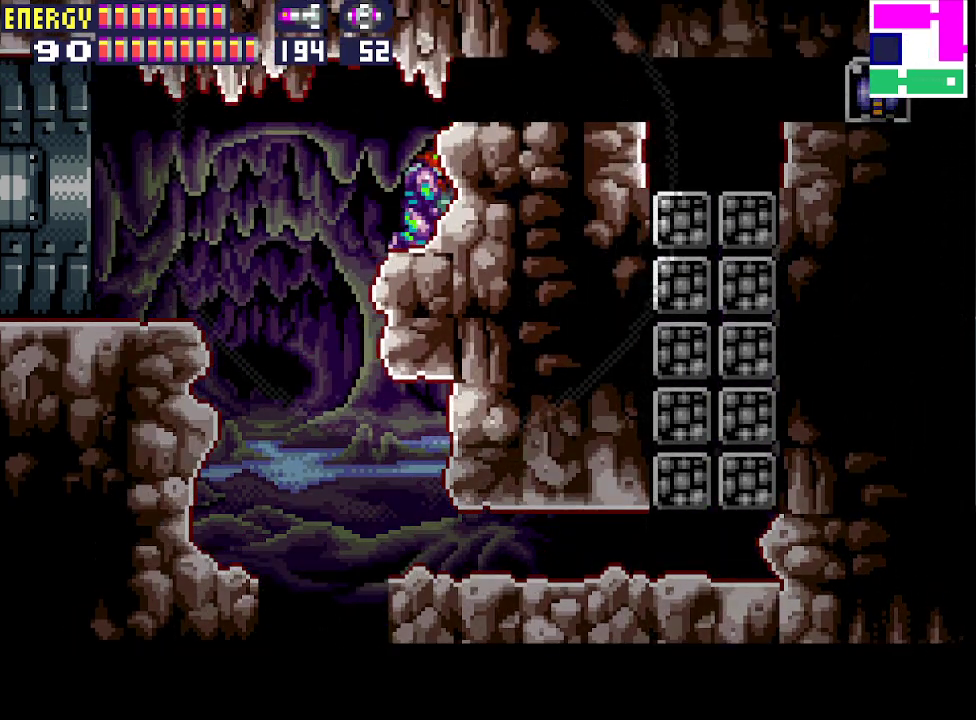
{"buttons": ["DPAD_RIGHT"], "events": [[33, "DPAD_DOWN", "down"], [100, "DPAD_DOWN", "up"], [200, "DPAD_RIGHT", "down"], [233, "CIRCLE", "down"], [400, "CIRCLE", "up"]]}
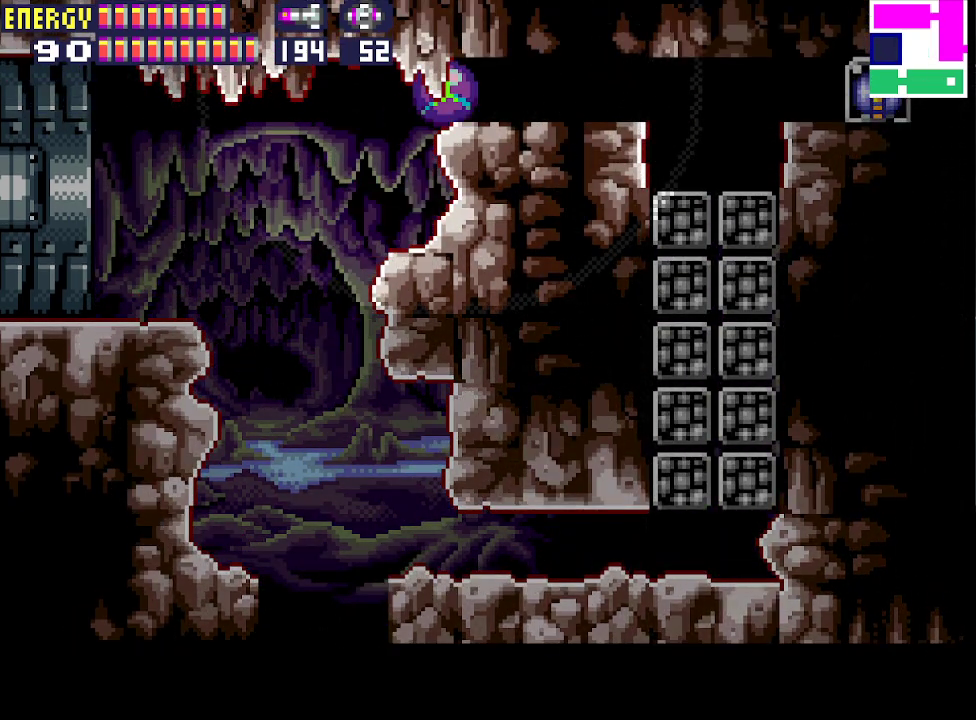
{"buttons": ["DPAD_RIGHT"], "events": []}
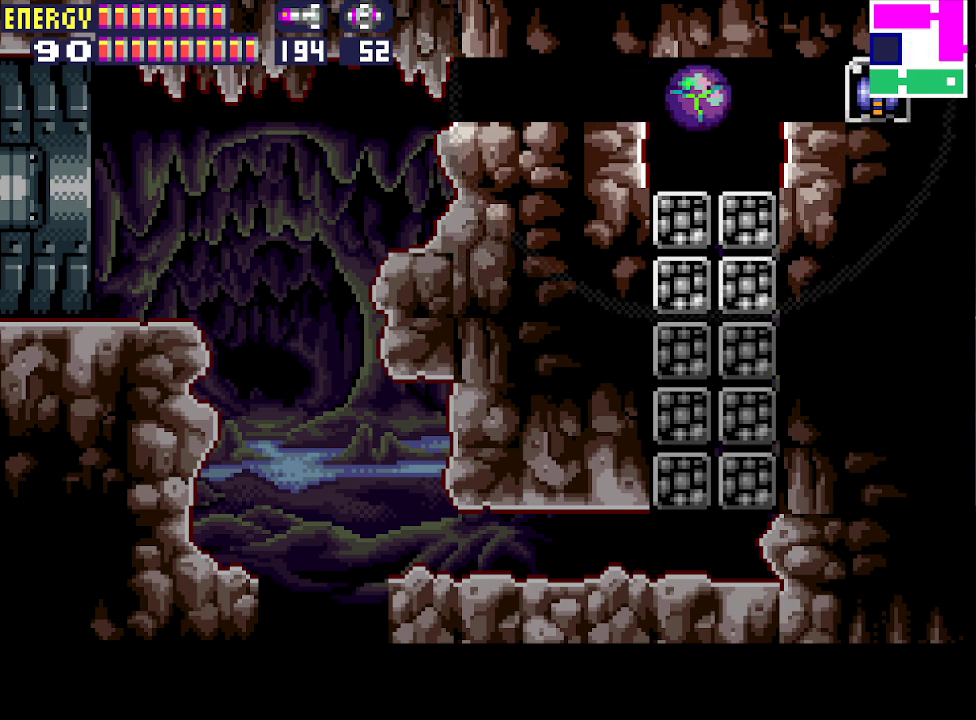
{"buttons": ["CIRCLE", "DPAD_RIGHT"], "events": [[167, "DPAD_RIGHT", "up"], [200, "DPAD_UP", "down"], [333, "DPAD_UP", "up"], [367, "DPAD_RIGHT", "down"], [433, "CIRCLE", "down"]]}
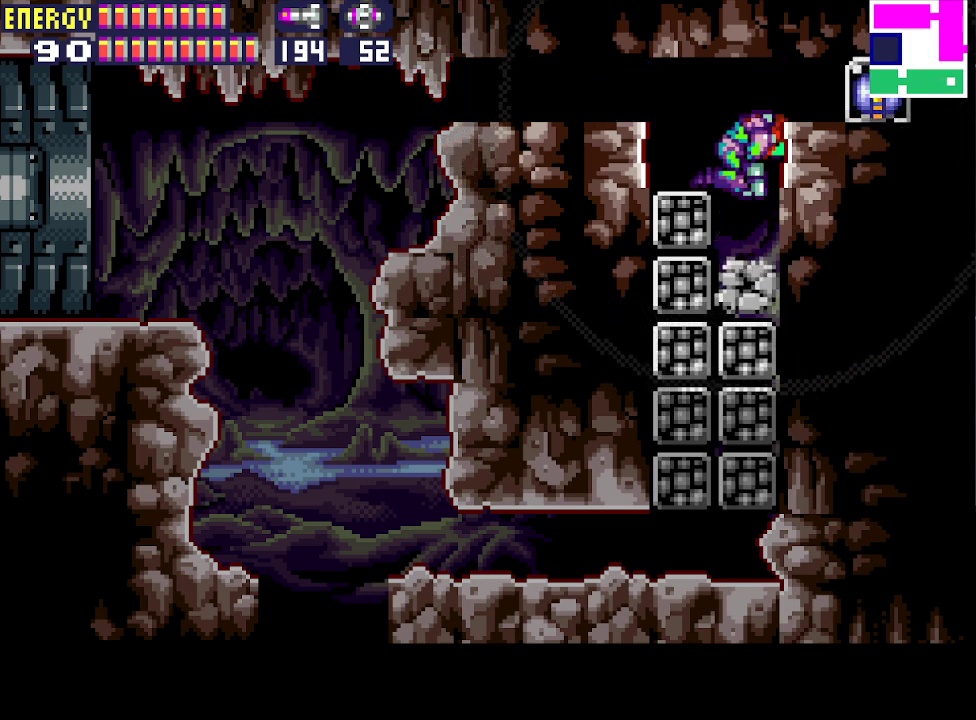
{"buttons": ["CIRCLE", "DPAD_RIGHT"], "events": [[67, "CIRCLE", "up"], [100, "CIRCLE", "down"], [233, "CIRCLE", "up"], [300, "CIRCLE", "down"], [433, "CIRCLE", "up"], [500, "CIRCLE", "down"]]}
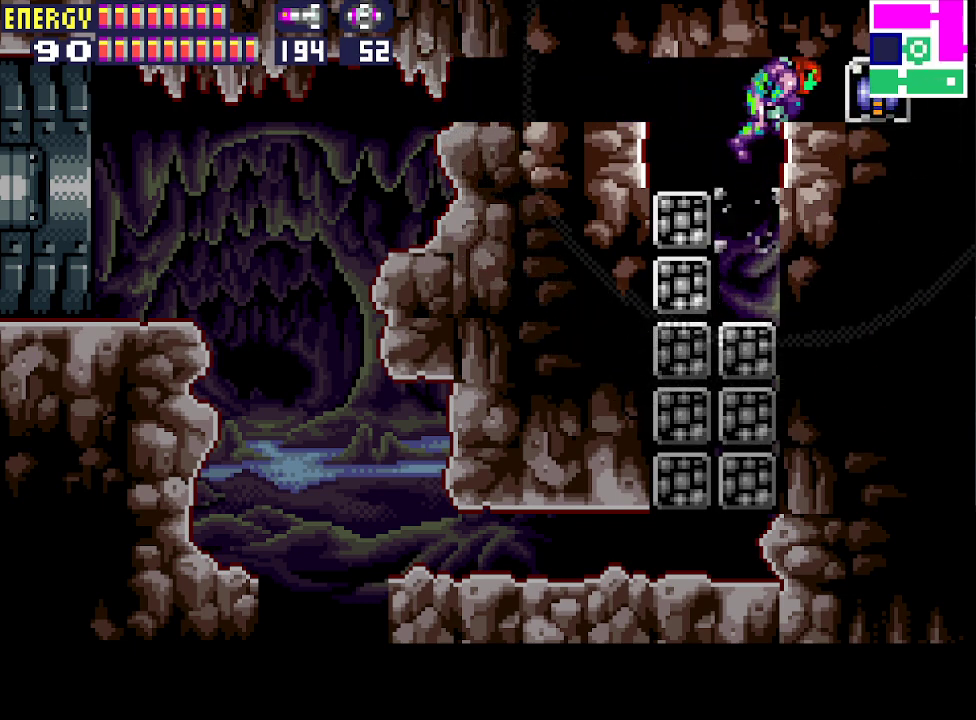
{"buttons": ["DPAD_RIGHT"], "events": [[100, "CIRCLE", "up"]]}
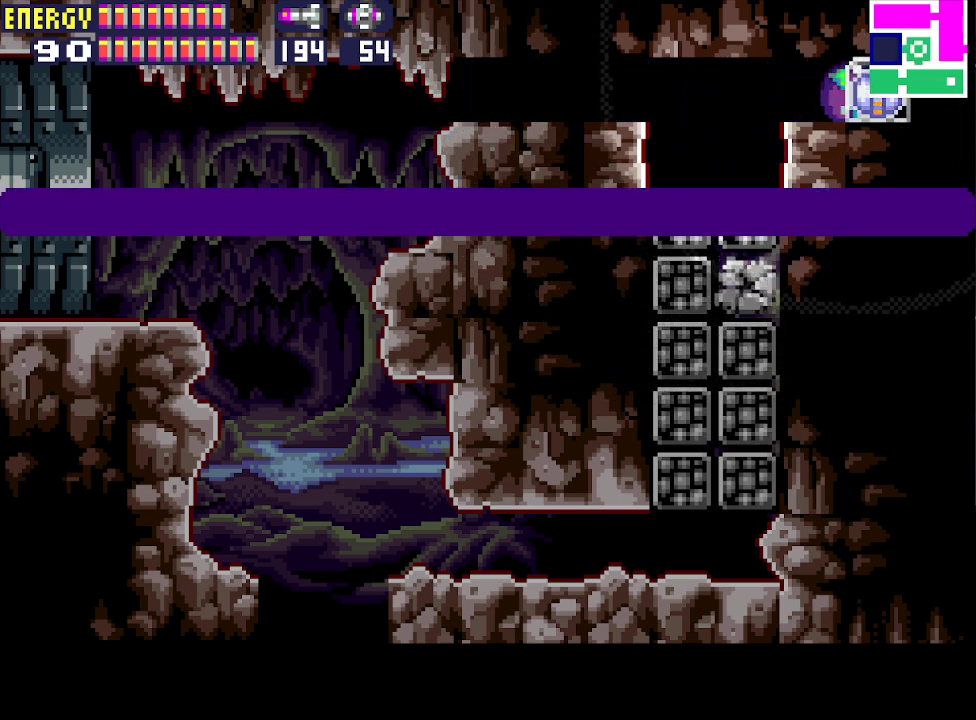
{"buttons": ["DPAD_LEFT"], "events": [[67, "DPAD_RIGHT", "up"], [167, "DPAD_LEFT", "down"], [267, "CIRCLE", "down"], [267, "CROSS", "down"], [367, "CIRCLE", "up"], [367, "CROSS", "up"], [433, "CIRCLE", "down"], [433, "CROSS", "down"], [500, "CIRCLE", "up"], [500, "CROSS", "up"]]}
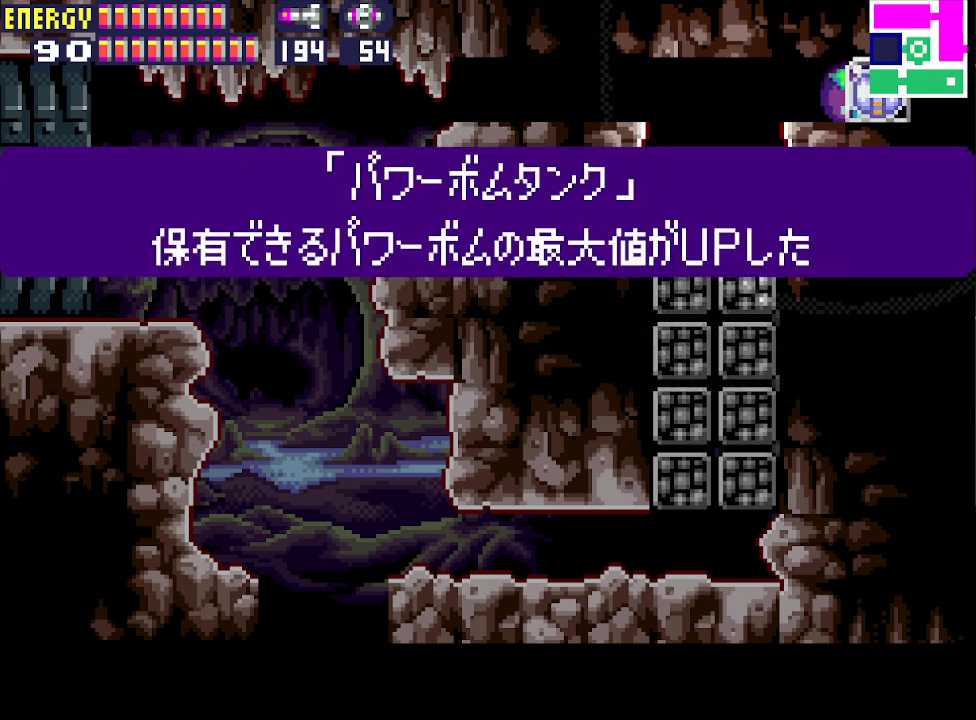
{"buttons": ["CROSS", "CIRCLE", "DPAD_LEFT"], "events": [[67, "CIRCLE", "down"], [67, "CROSS", "down"], [167, "CIRCLE", "up"], [167, "CROSS", "up"], [233, "CIRCLE", "down"], [233, "CROSS", "down"], [300, "CIRCLE", "up"], [300, "CROSS", "up"], [367, "CIRCLE", "down"], [400, "CROSS", "down"], [433, "CROSS", "up"], [467, "CIRCLE", "up"], [500, "CIRCLE", "down"], [500, "CROSS", "down"]]}
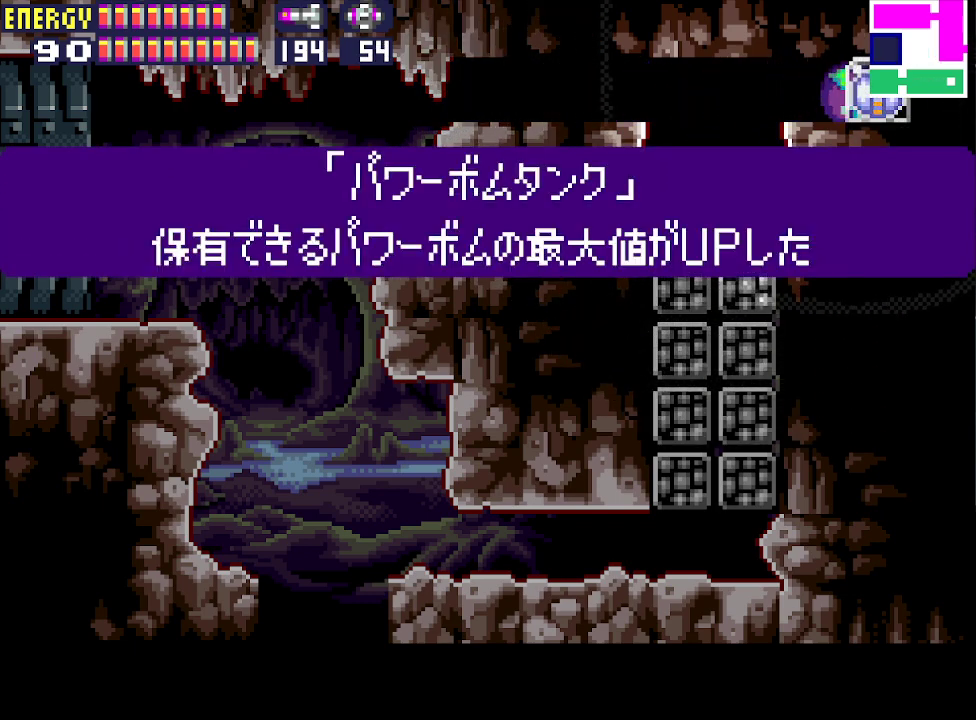
{"buttons": ["CROSS", "DPAD_LEFT"], "events": [[100, "CIRCLE", "up"], [100, "CROSS", "up"], [167, "CIRCLE", "down"], [167, "CROSS", "down"], [233, "CROSS", "up"], [267, "CIRCLE", "up"], [300, "CROSS", "down"], [400, "CROSS", "up"], [467, "CROSS", "down"]]}
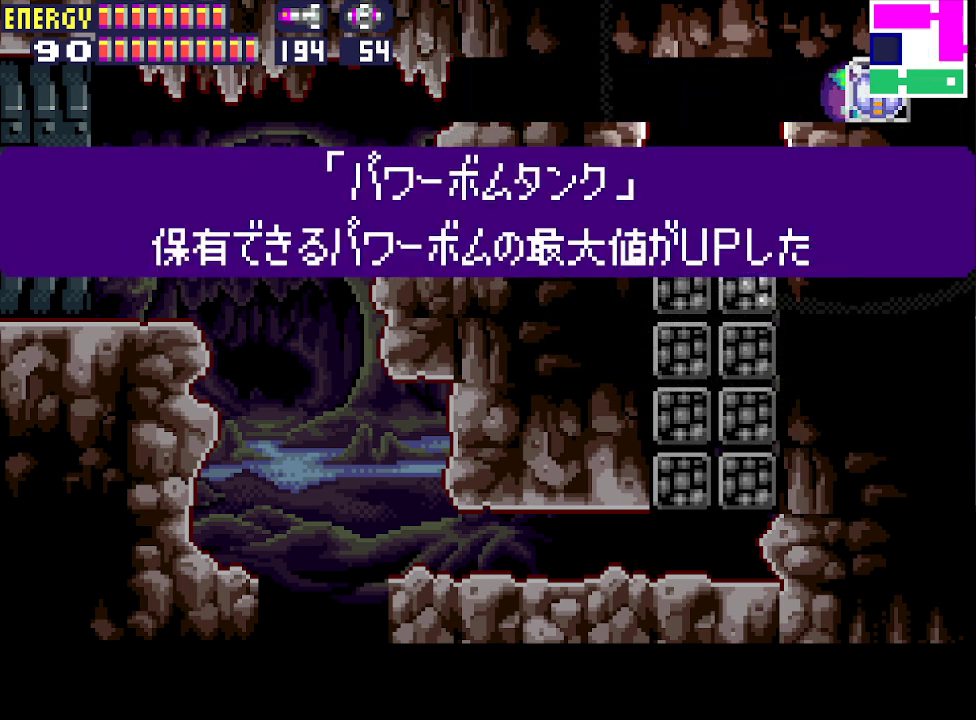
{"buttons": ["DPAD_LEFT"], "events": [[33, "CROSS", "up"]]}
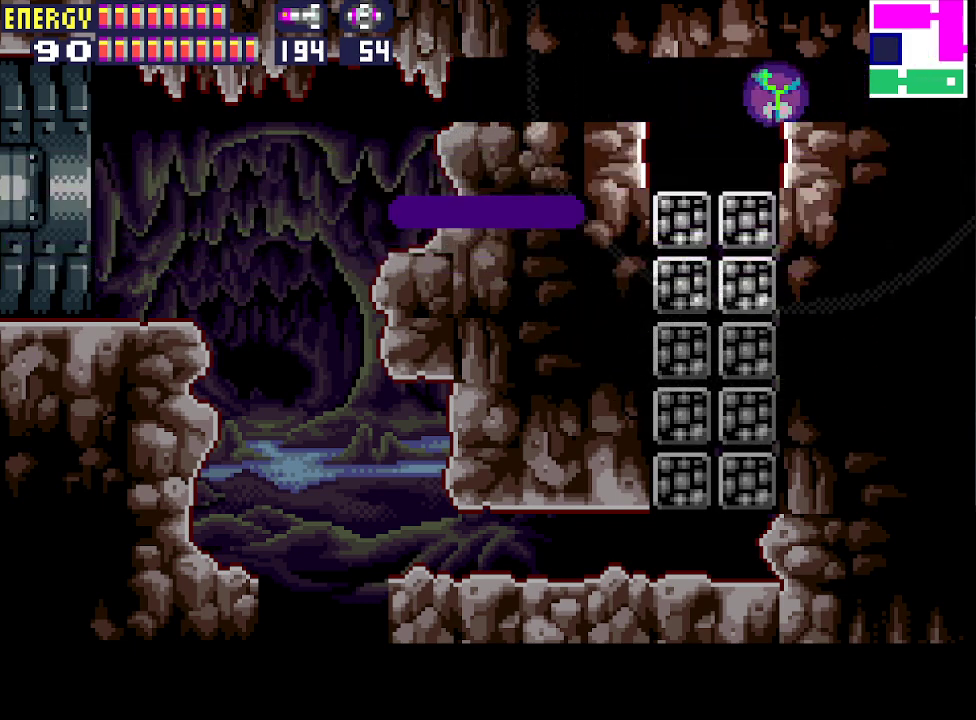
{"buttons": ["CIRCLE", "DPAD_LEFT"], "events": [[300, "CIRCLE", "down"], [433, "CIRCLE", "up"], [467, "CIRCLE", "down"]]}
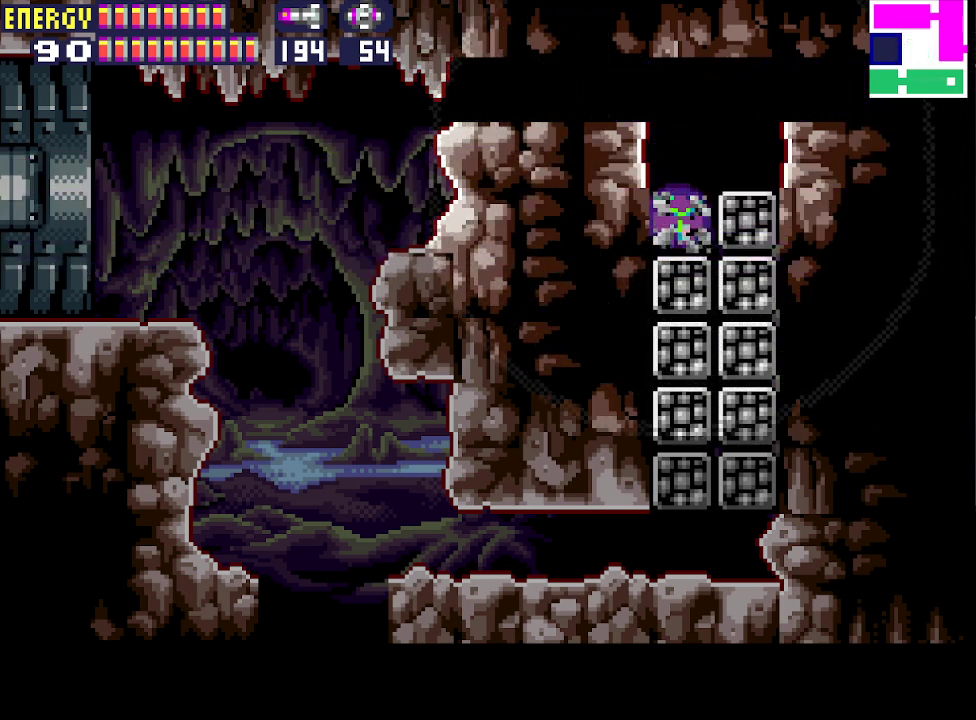
{"buttons": ["DPAD_LEFT"], "events": [[100, "CIRCLE", "up"]]}
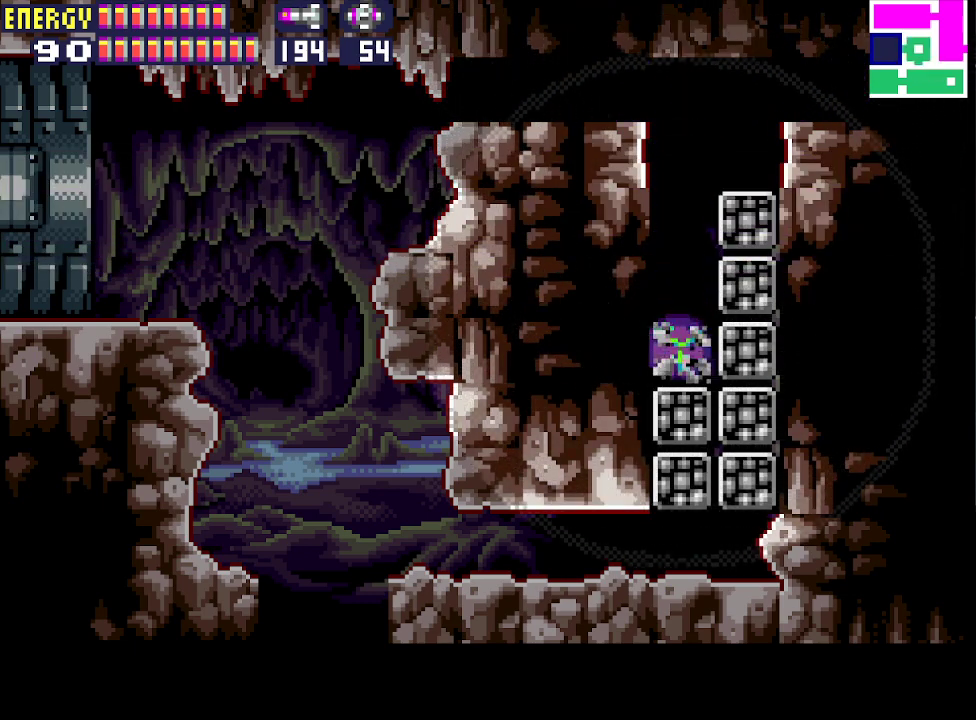
{"buttons": ["DPAD_LEFT"], "events": []}
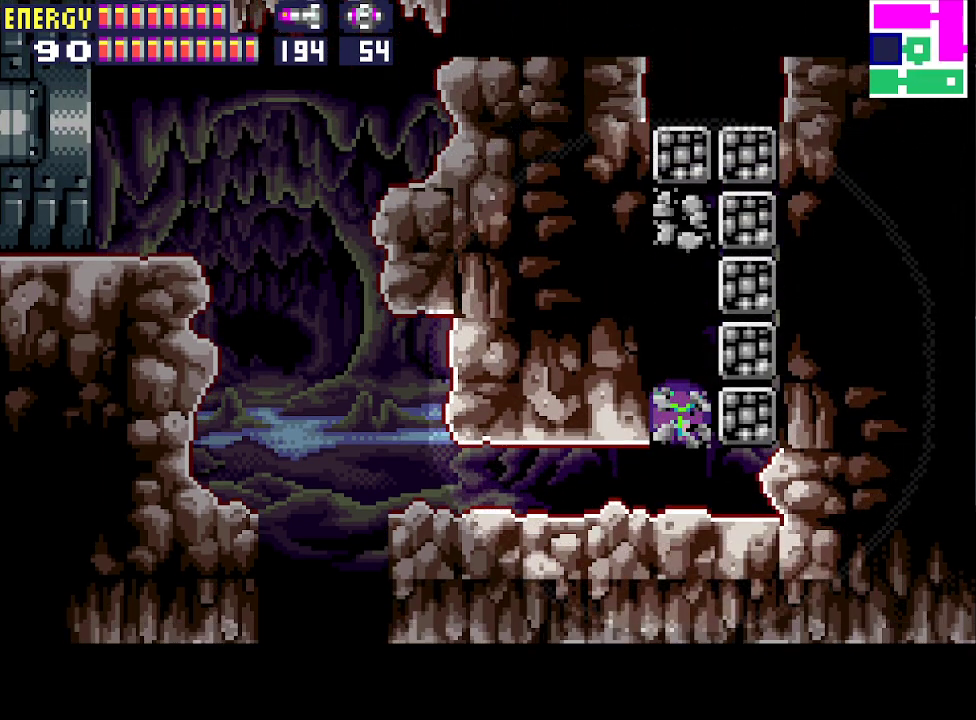
{"buttons": ["DPAD_LEFT"], "events": []}
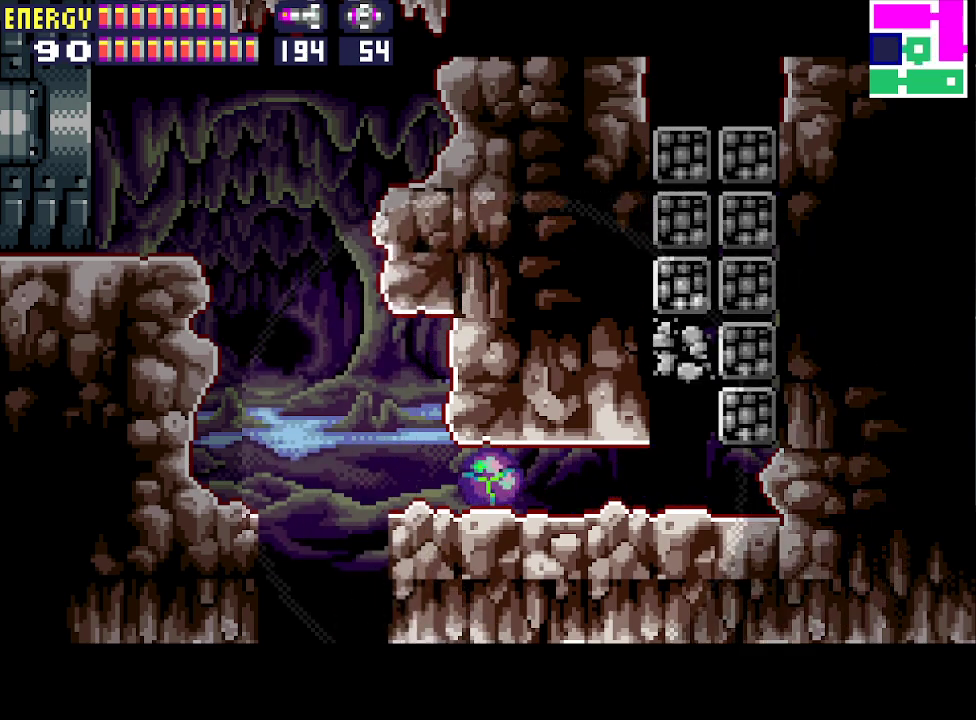
{"buttons": ["CIRCLE", "DPAD_LEFT"], "events": [[133, "CIRCLE", "down"]]}
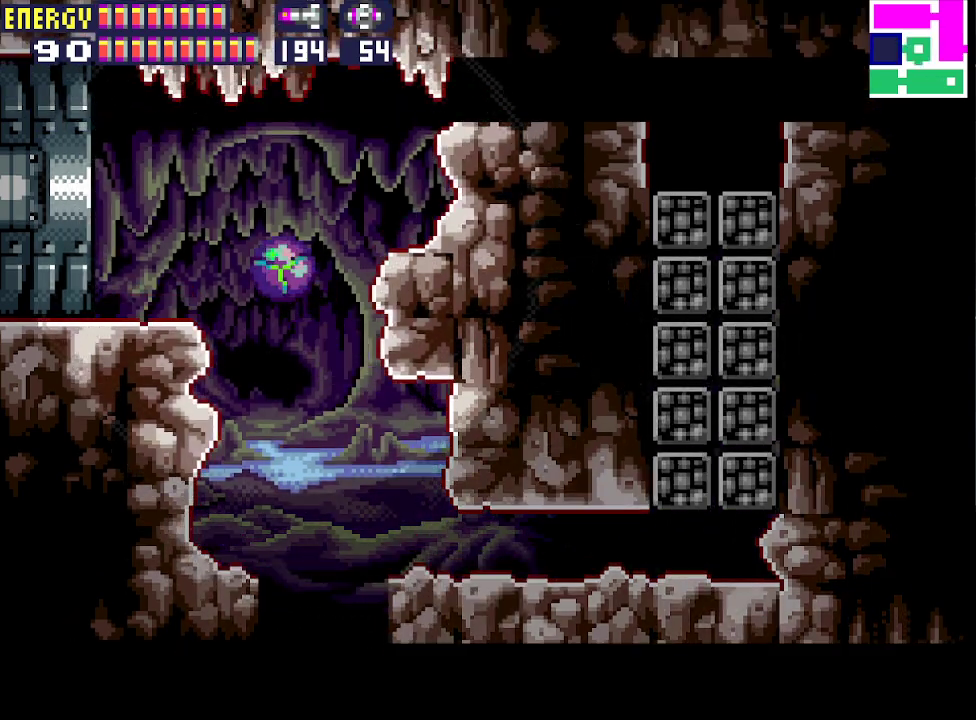
{"buttons": ["DPAD_LEFT"], "events": [[100, "CIRCLE", "up"], [200, "DPAD_UP", "down"], [333, "DPAD_UP", "up"]]}
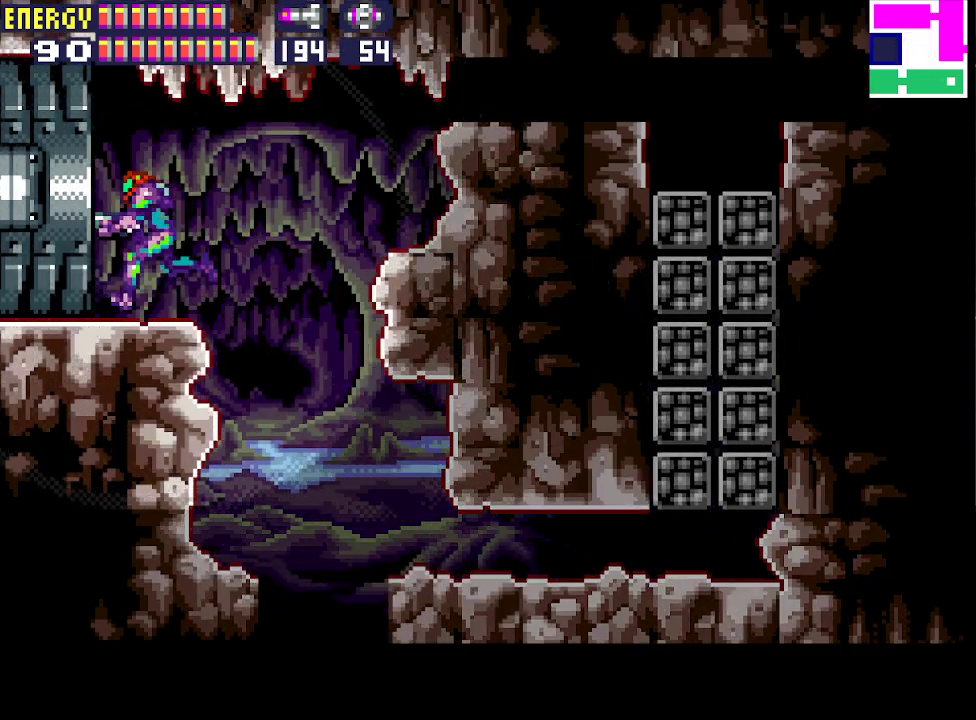
{"buttons": ["DPAD_LEFT"], "events": []}
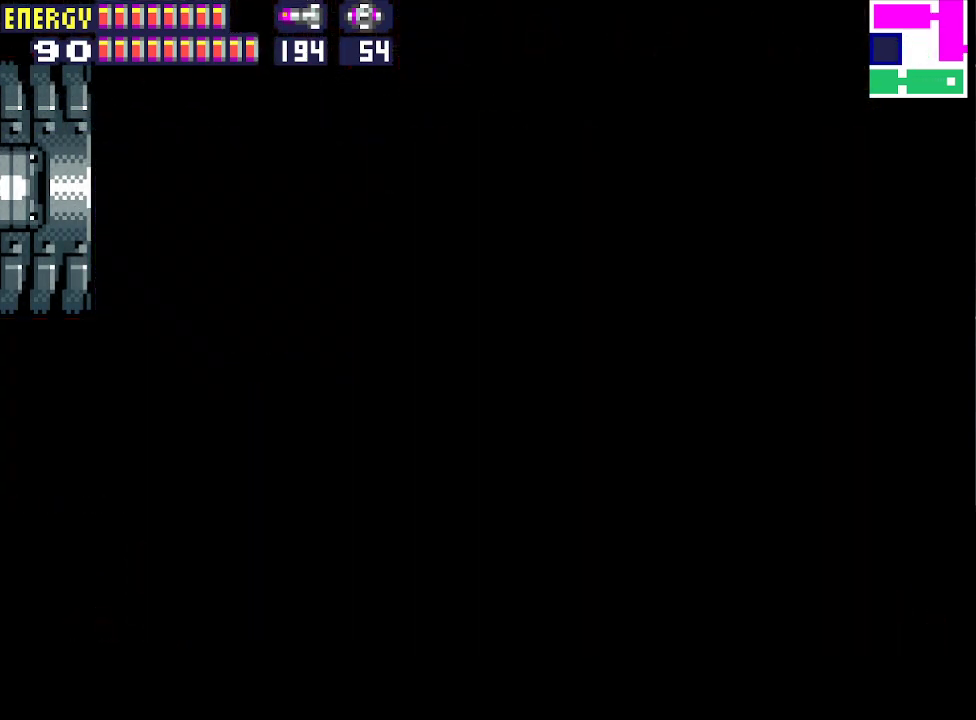
{"buttons": ["DPAD_LEFT"], "events": []}
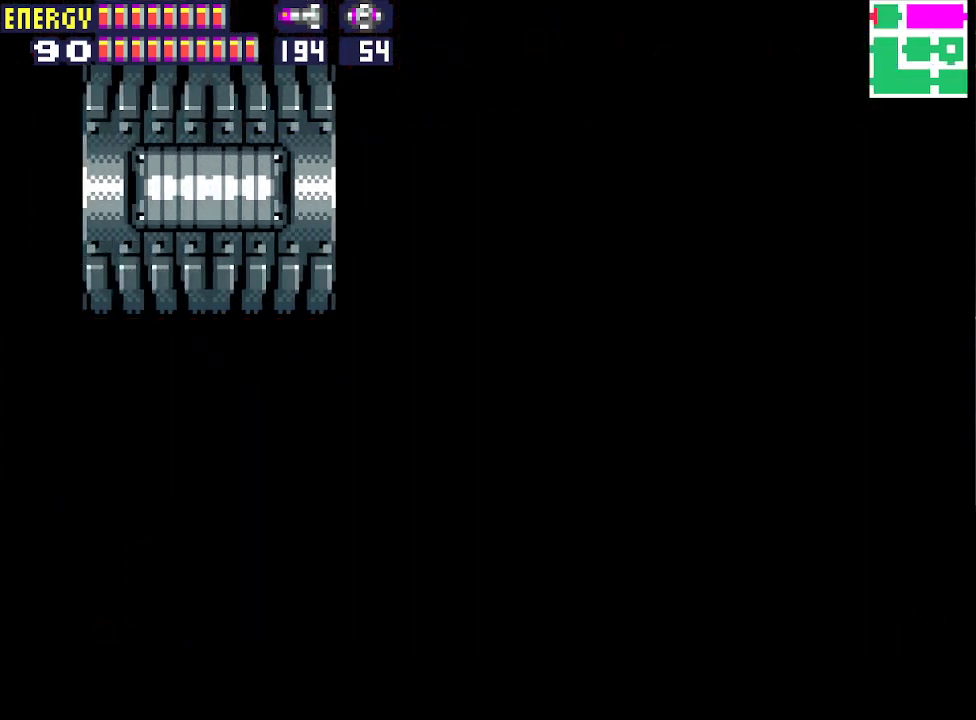
{"buttons": ["DPAD_LEFT"], "events": []}
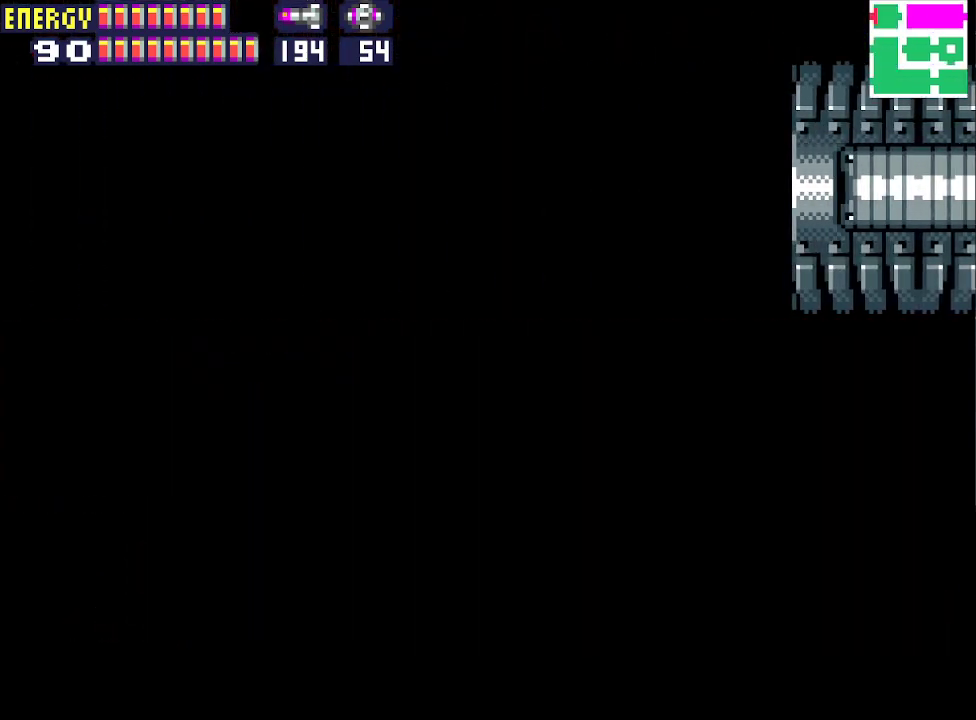
{"buttons": ["DPAD_LEFT"], "events": []}
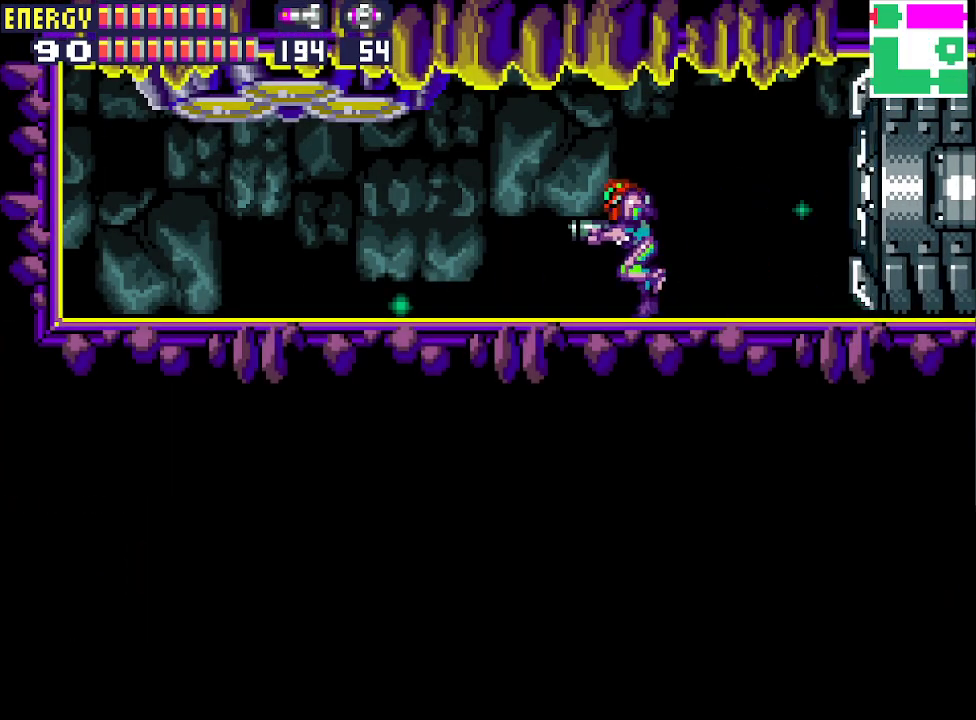
{"buttons": ["DPAD_LEFT"], "events": []}
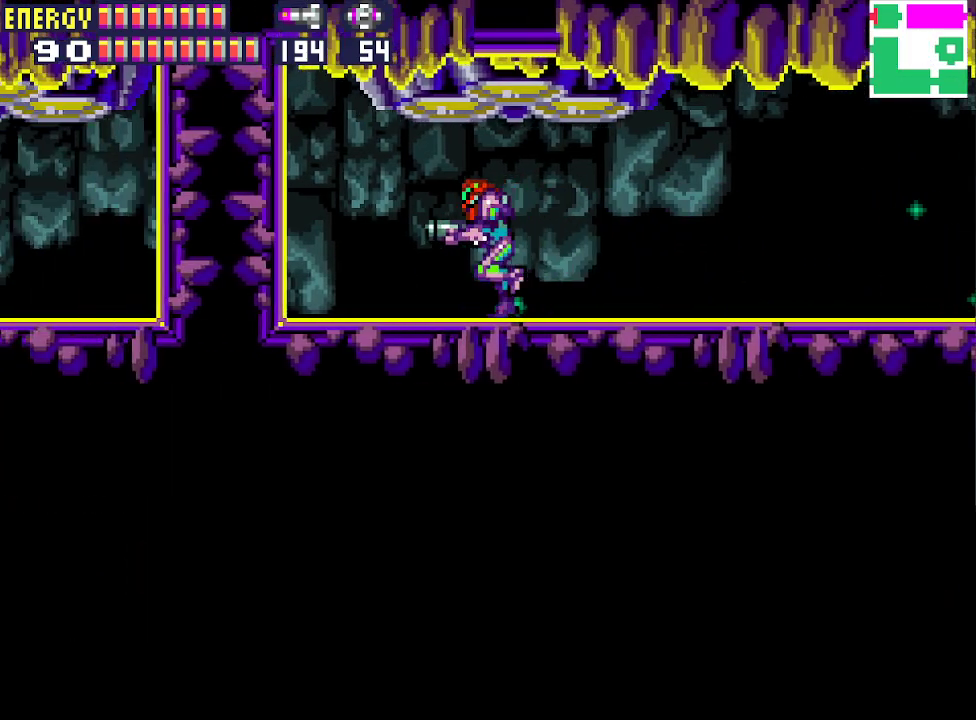
{"buttons": ["DPAD_LEFT"], "events": [[100, "CIRCLE", "down"], [300, "CIRCLE", "up"]]}
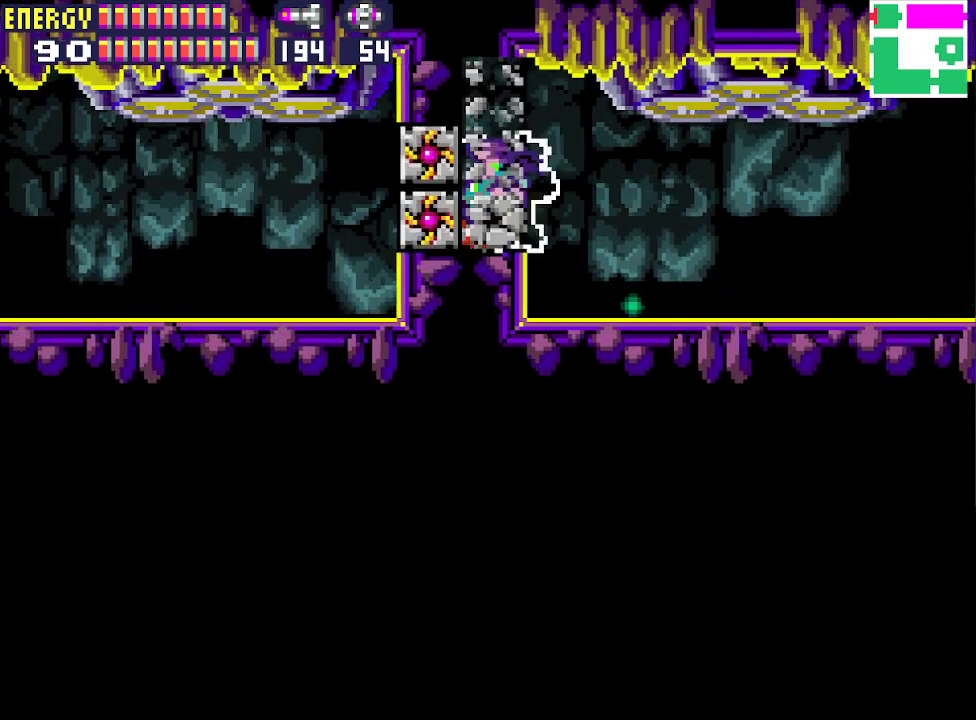
{"buttons": ["DPAD_LEFT"], "events": []}
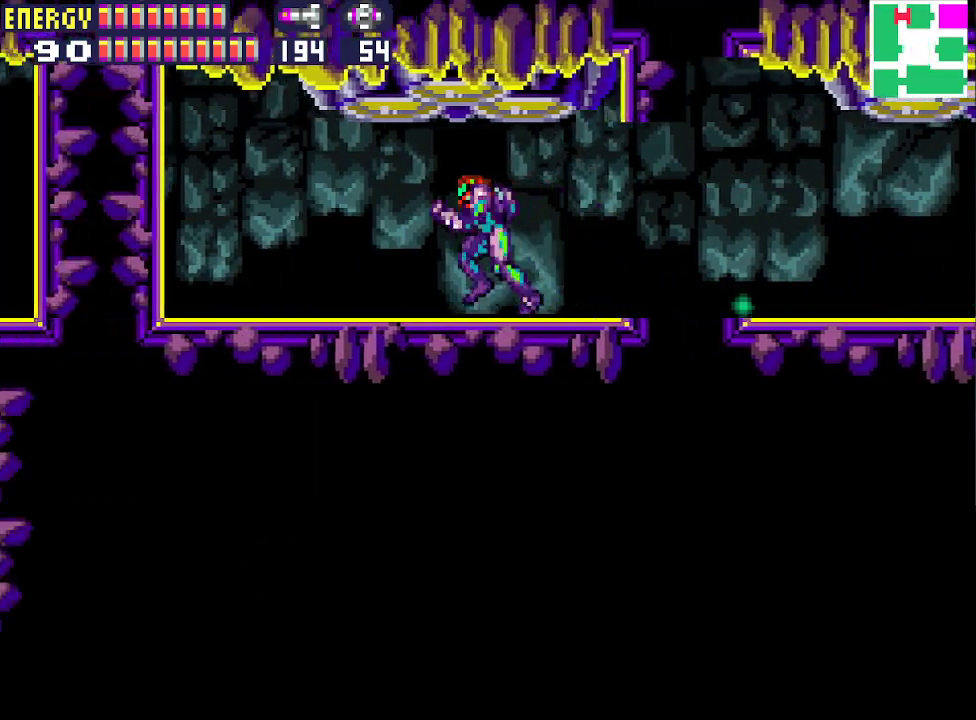
{"buttons": ["DPAD_LEFT"], "events": [[300, "CIRCLE", "down"], [467, "CIRCLE", "up"]]}
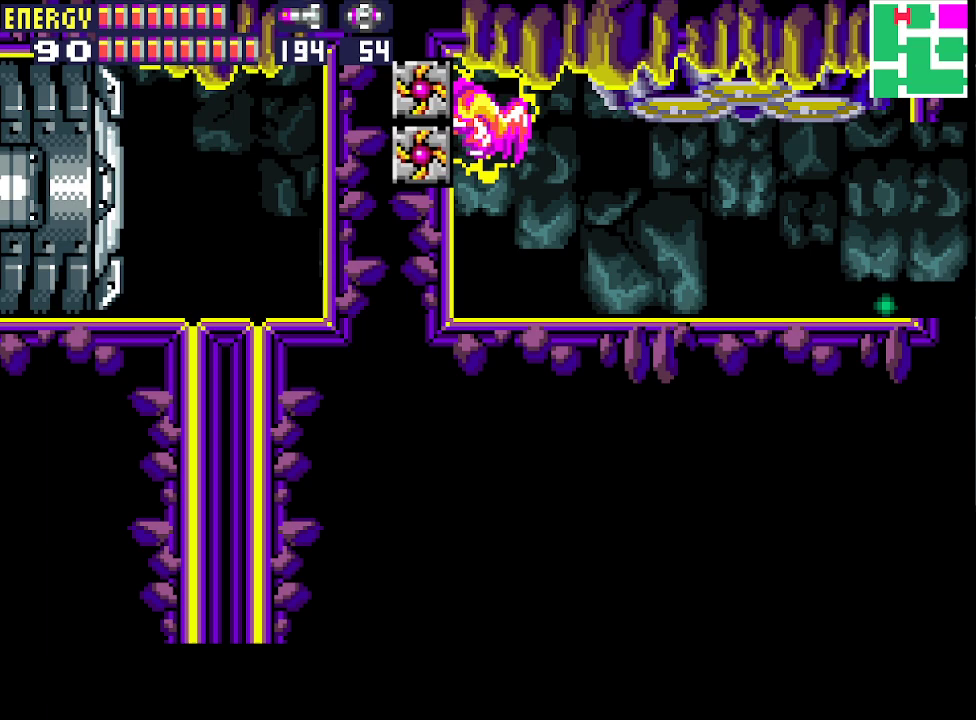
{"buttons": ["CIRCLE", "DPAD_LEFT"], "events": [[500, "CIRCLE", "down"]]}
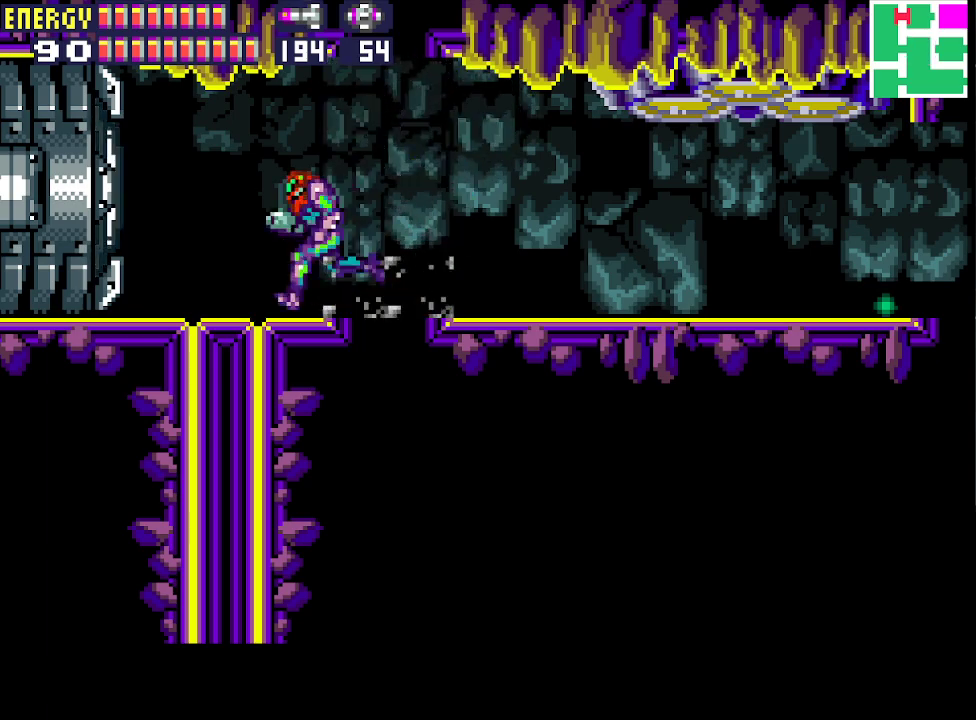
{"buttons": ["CROSS", "DPAD_LEFT"], "events": [[133, "CIRCLE", "up"], [500, "CROSS", "down"]]}
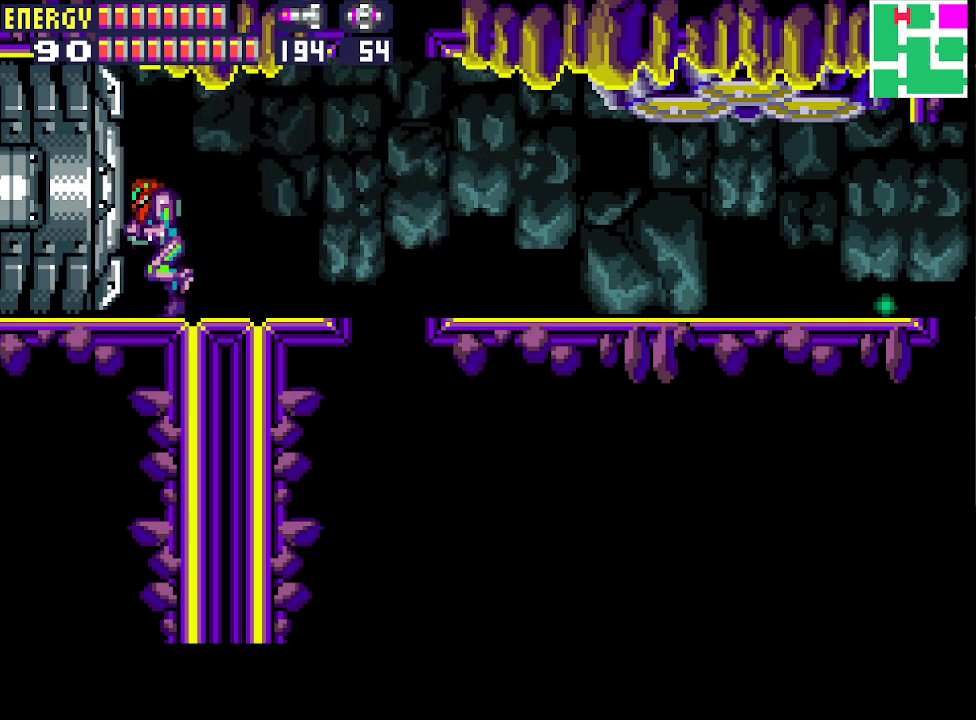
{"buttons": ["DPAD_LEFT"], "events": [[67, "CROSS", "up"]]}
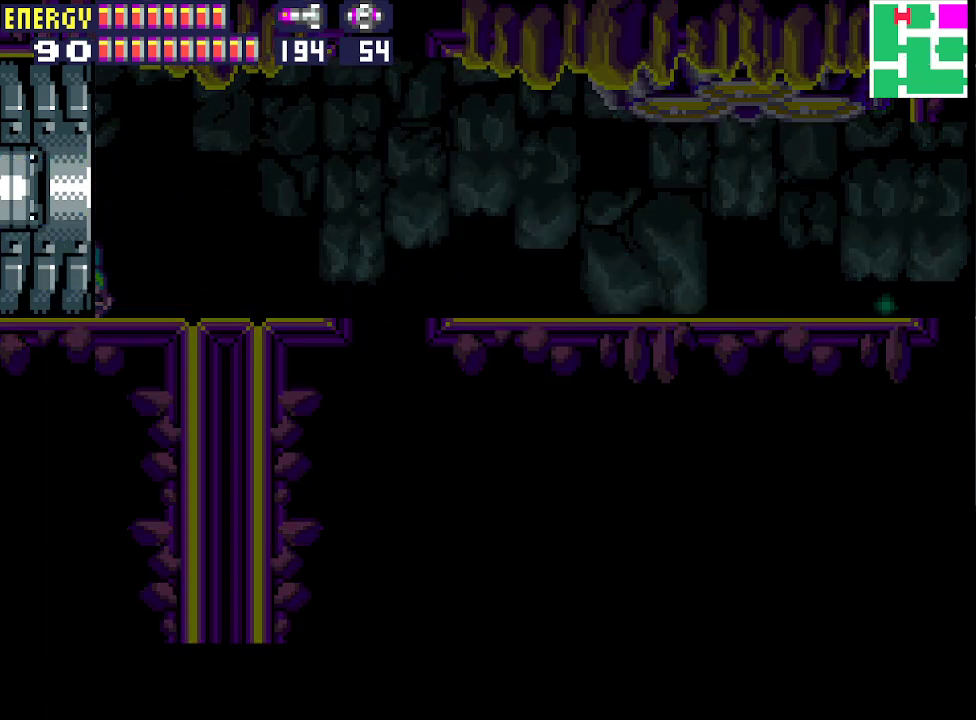
{"buttons": ["DPAD_LEFT"], "events": [[400, "CROSS", "down"], [433, "CROSS", "up"]]}
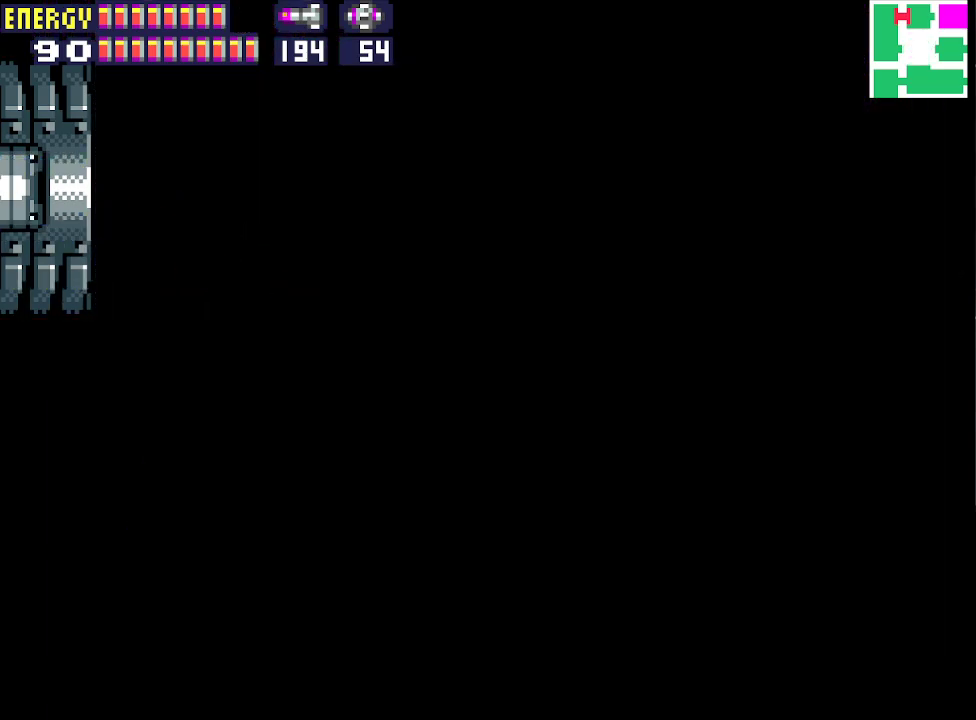
{"buttons": ["CROSS", "DPAD_LEFT"], "events": [[33, "CROSS", "down"], [100, "CROSS", "up"], [167, "CROSS", "down"], [233, "CROSS", "up"], [300, "CROSS", "down"], [400, "CROSS", "up"], [467, "CROSS", "down"]]}
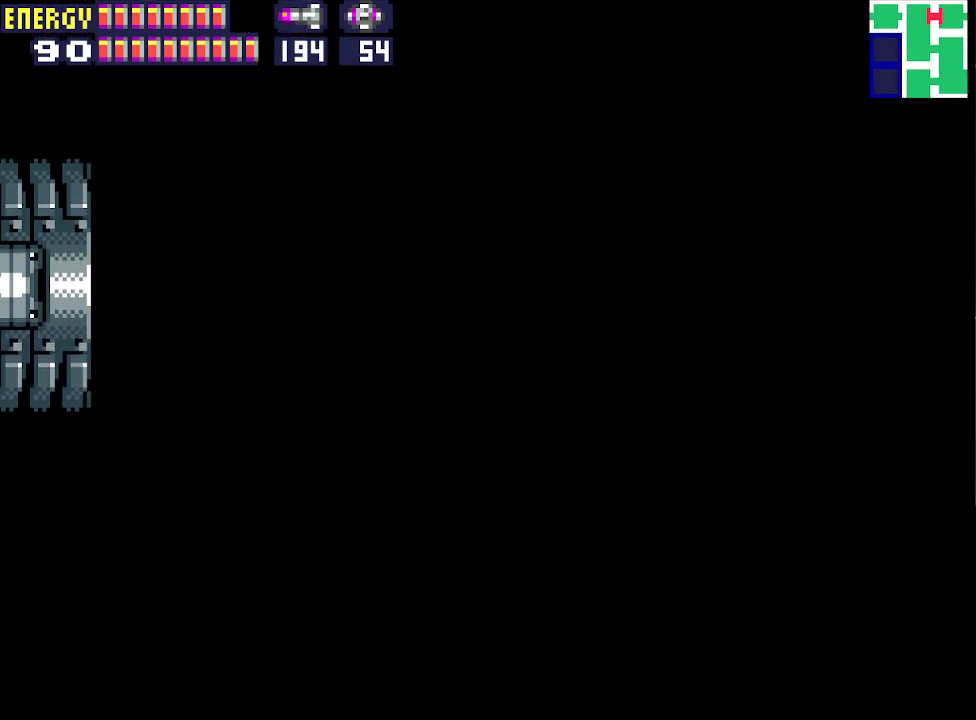
{"buttons": ["DPAD_LEFT"], "events": [[33, "CROSS", "up"], [100, "CROSS", "down"], [167, "CROSS", "up"], [233, "CROSS", "down"], [300, "CROSS", "up"], [400, "CROSS", "down"], [467, "CROSS", "up"]]}